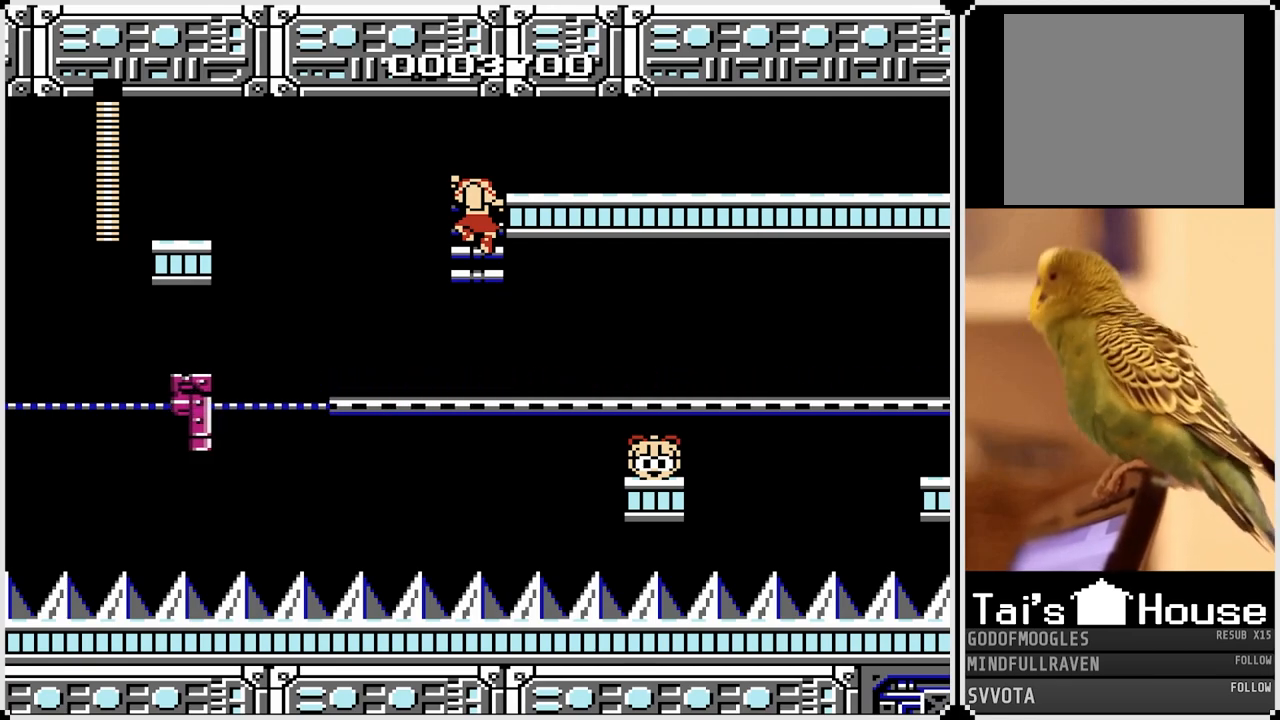
Gameplay with a controller (PlayStation layout); each line is a JSON object with the inputs held at the frame after it. "events" lists button and stick changes between this image and that frame as [ms after this image, input, new state], when the widget could be followed in between.
{"buttons": ["SQUARE"], "left_stick": "center", "right_stick": "center", "events": [[450, "SQUARE", "down"]]}
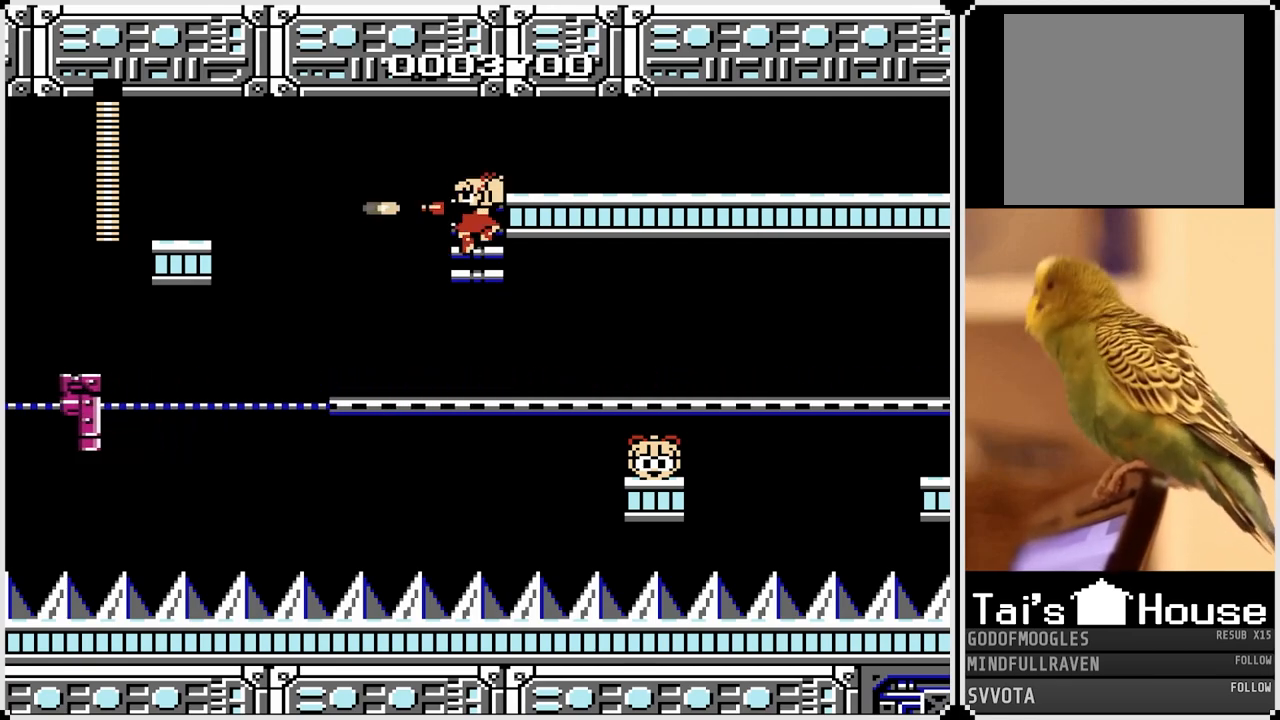
{"buttons": [], "left_stick": "center", "right_stick": "center", "events": [[100, "SQUARE", "up"], [383, "SQUARE", "down"], [483, "SQUARE", "up"]]}
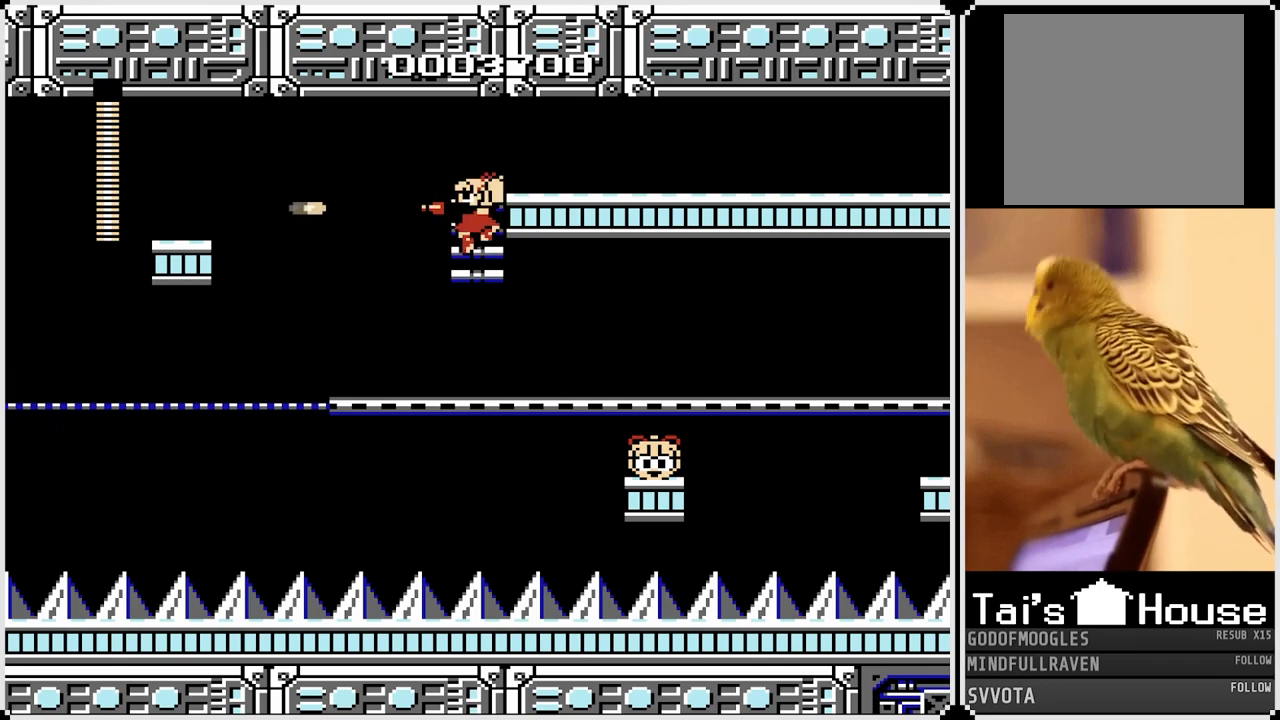
{"buttons": ["SQUARE"], "left_stick": "center", "right_stick": "center", "events": [[283, "SQUARE", "down"], [400, "SQUARE", "up"], [483, "SQUARE", "down"]]}
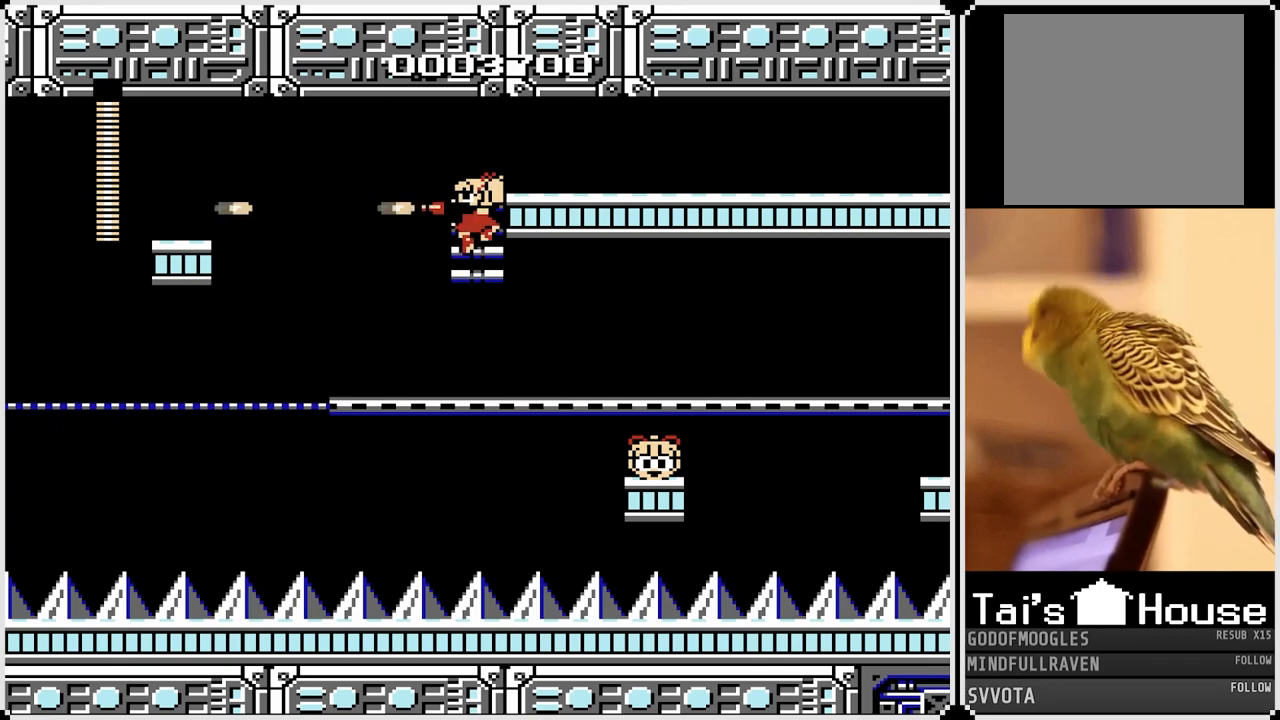
{"buttons": [], "left_stick": "center", "right_stick": "center", "events": [[83, "SQUARE", "up"], [217, "SQUARE", "down"], [333, "SQUARE", "up"]]}
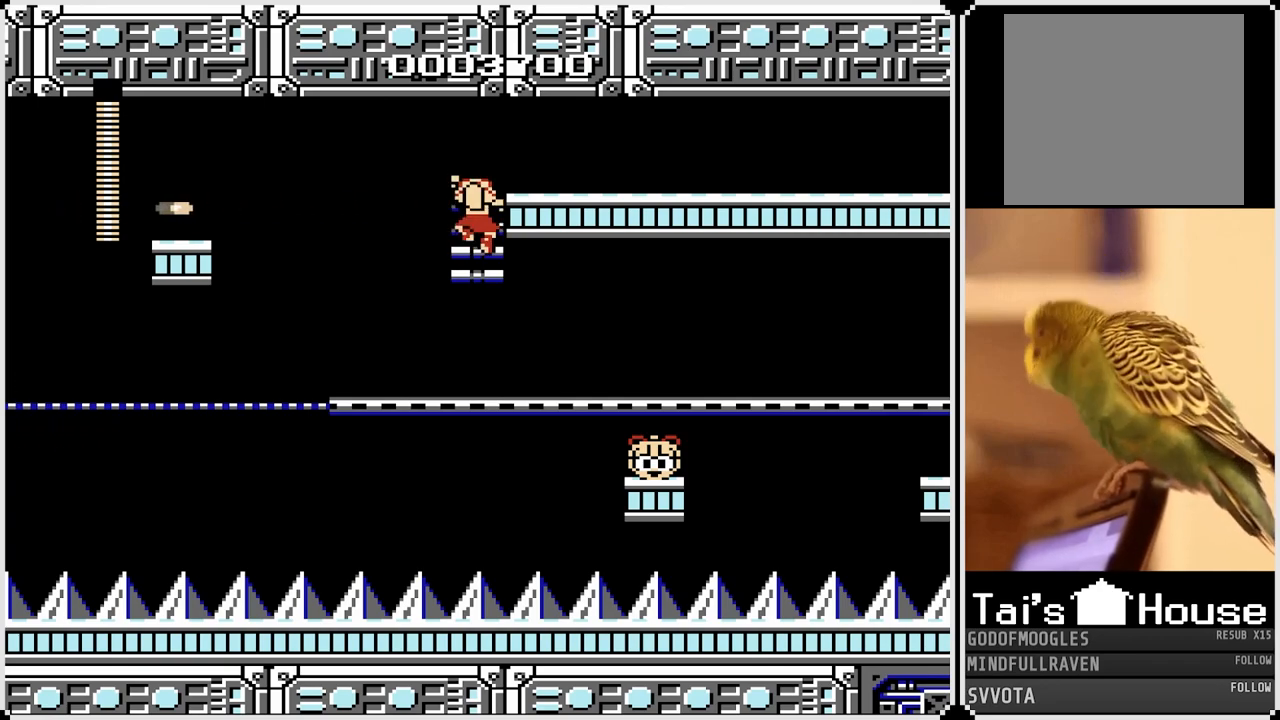
{"buttons": ["SQUARE"], "left_stick": "center", "right_stick": "center", "events": [[133, "SQUARE", "down"], [250, "SQUARE", "up"], [400, "SQUARE", "down"]]}
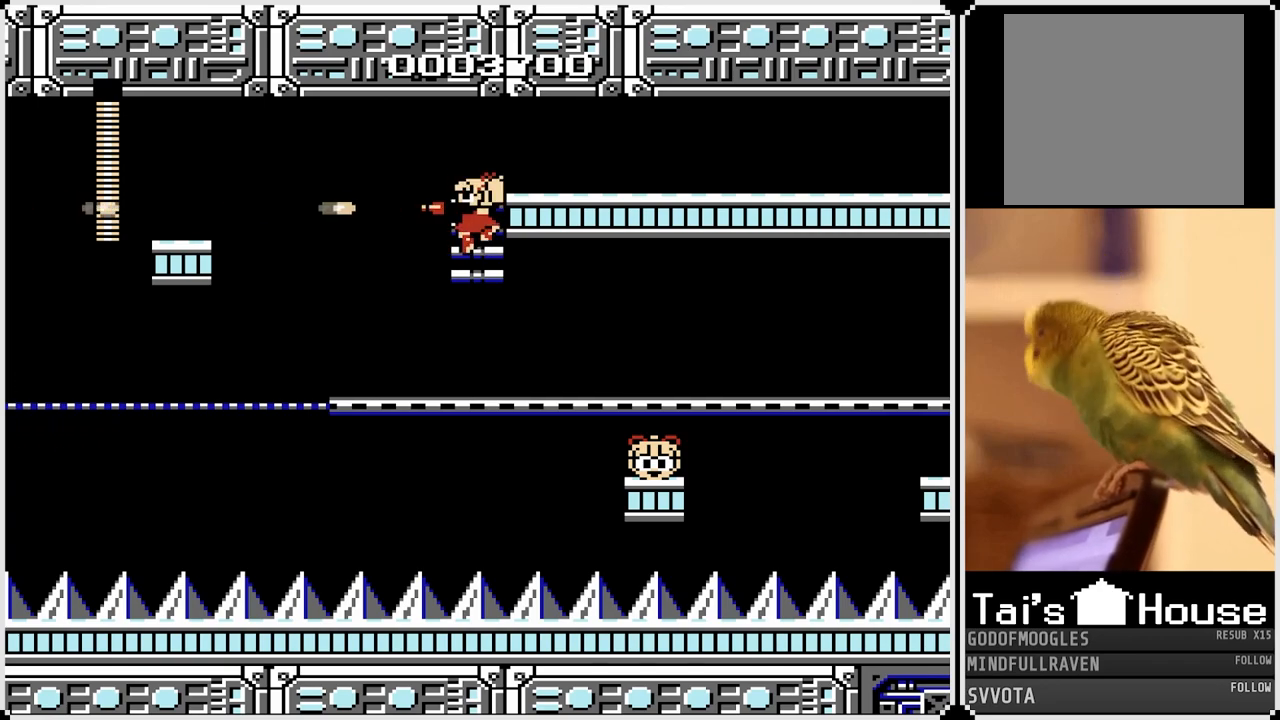
{"buttons": [], "left_stick": "center", "right_stick": "center", "events": [[17, "SQUARE", "up"], [133, "SQUARE", "down"], [233, "SQUARE", "up"], [333, "SQUARE", "down"], [450, "SQUARE", "up"]]}
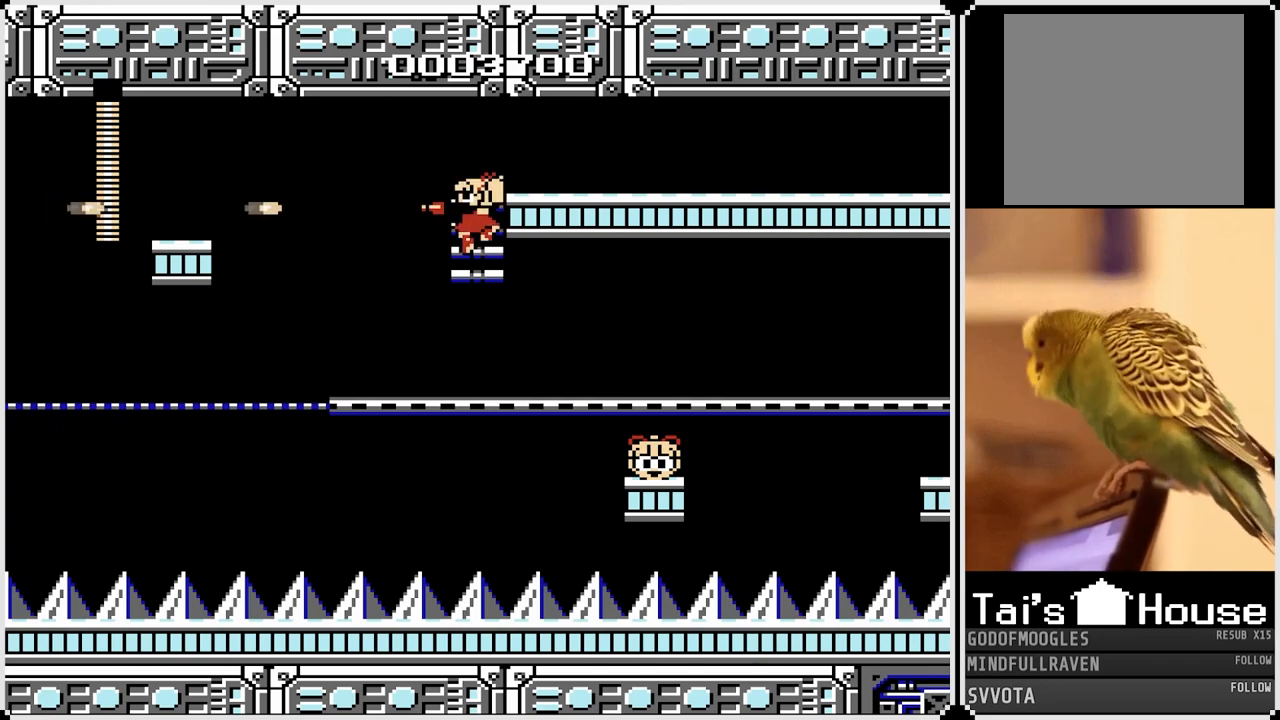
{"buttons": [], "left_stick": "center", "right_stick": "center", "events": [[300, "SQUARE", "down"], [417, "SQUARE", "up"]]}
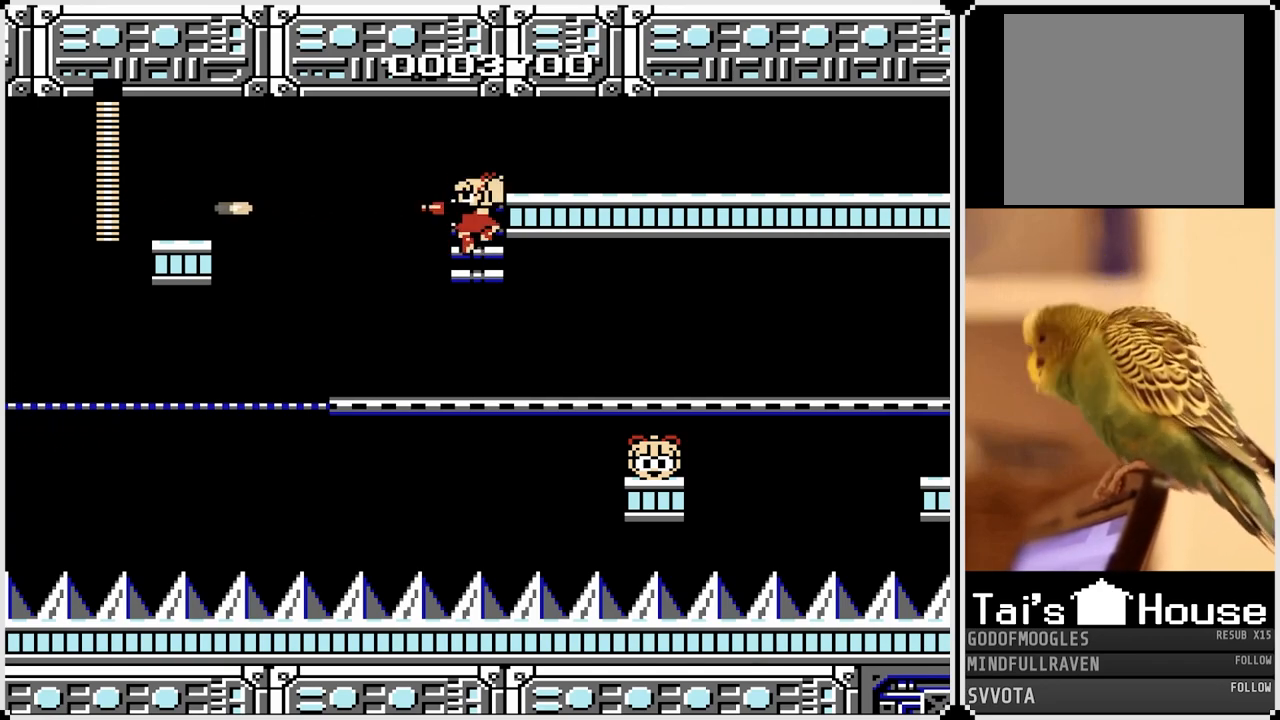
{"buttons": [], "left_stick": "center", "right_stick": "center", "events": [[33, "SQUARE", "down"], [133, "SQUARE", "up"]]}
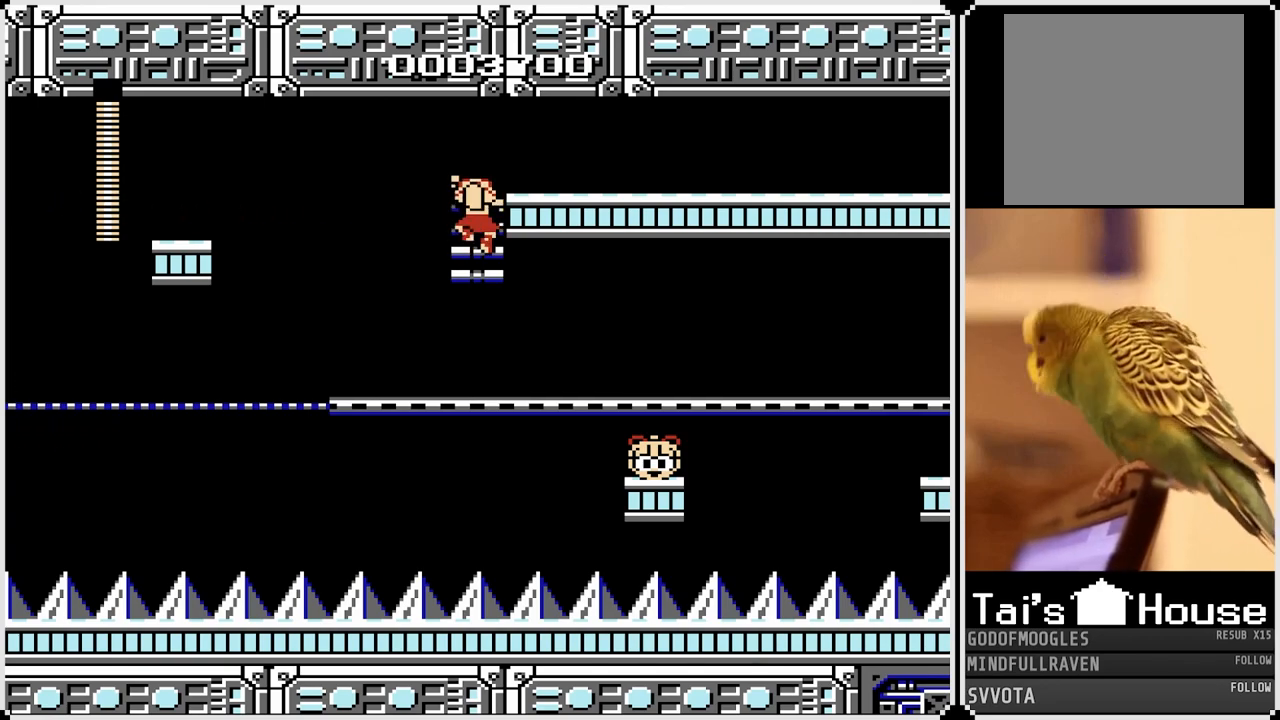
{"buttons": [], "left_stick": "center", "right_stick": "center", "events": []}
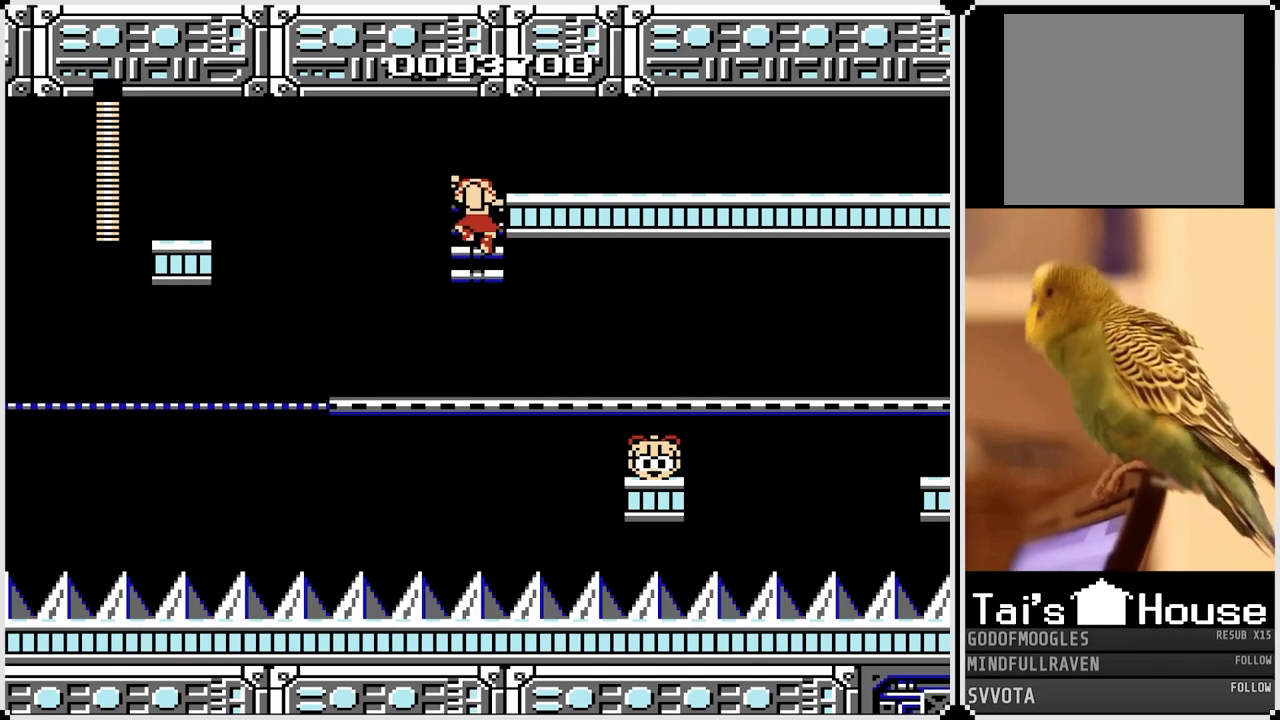
{"buttons": [], "left_stick": "center", "right_stick": "center", "events": []}
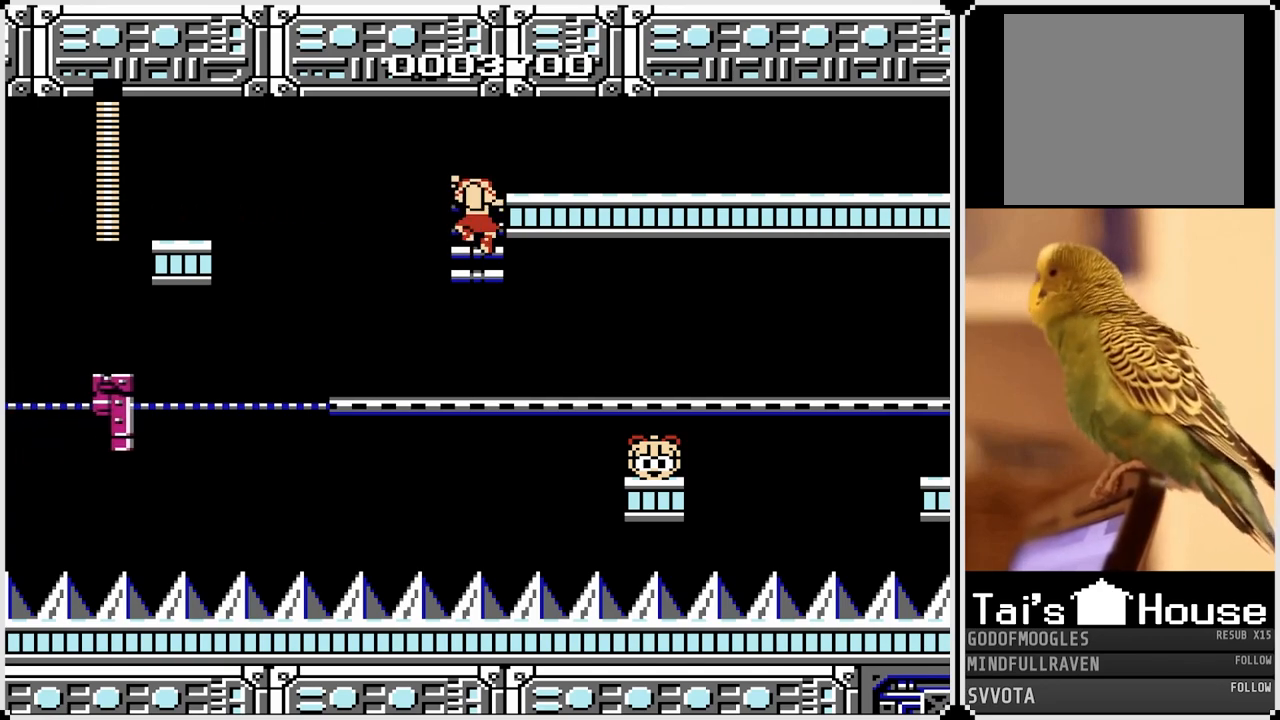
{"buttons": [], "left_stick": "center", "right_stick": "center", "events": []}
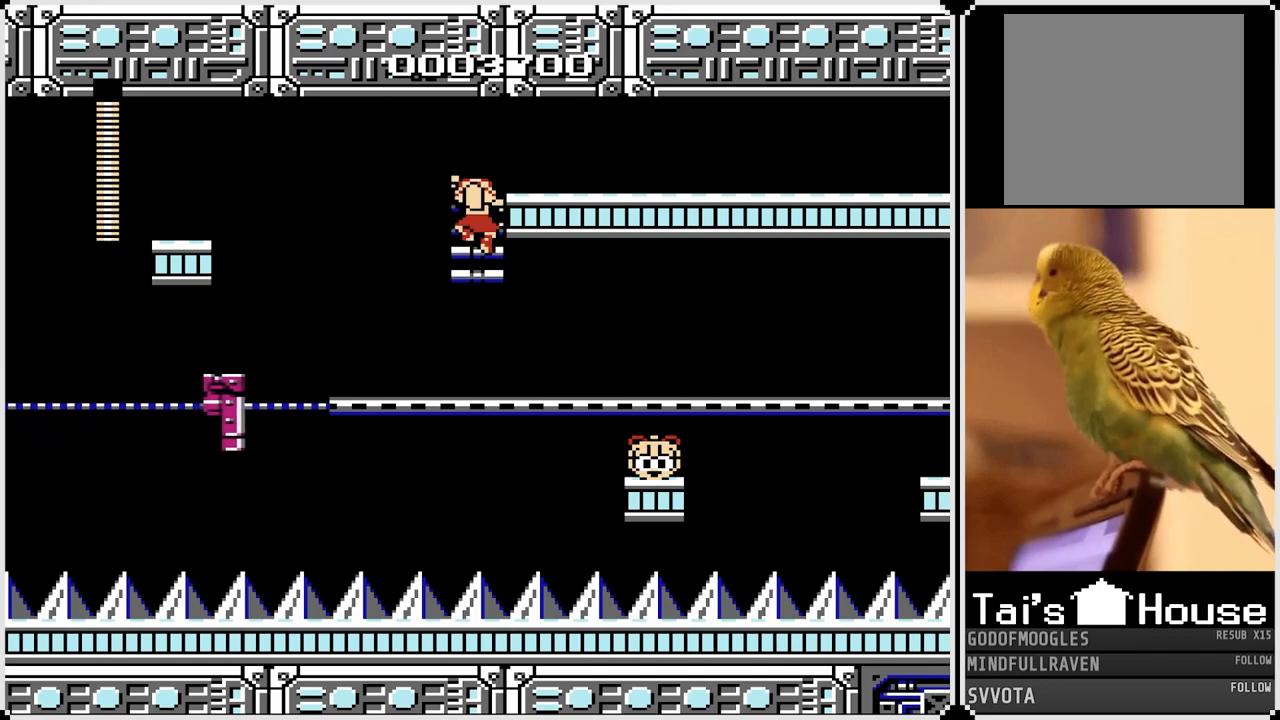
{"buttons": [], "left_stick": "center", "right_stick": "center", "events": []}
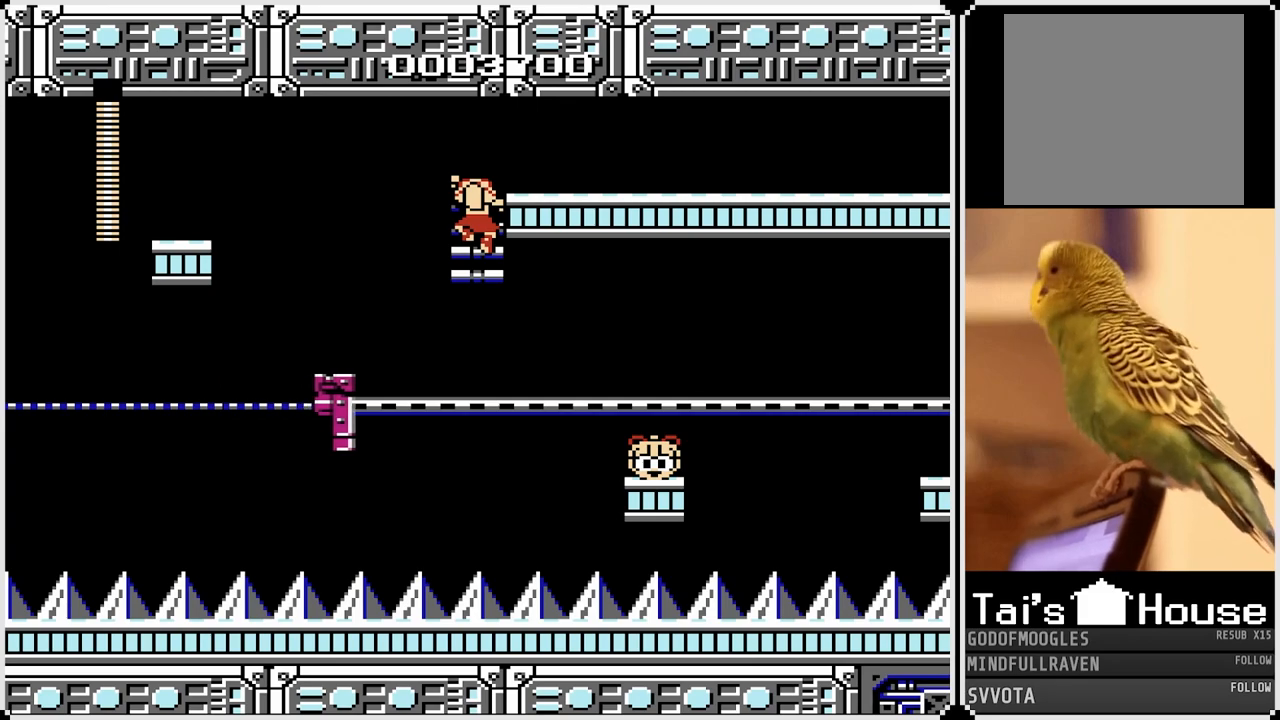
{"buttons": [], "left_stick": "center", "right_stick": "center", "events": [[17, "DPAD_RIGHT", "down"], [100, "CROSS", "down"], [183, "CROSS", "up"], [333, "DPAD_RIGHT", "up"]]}
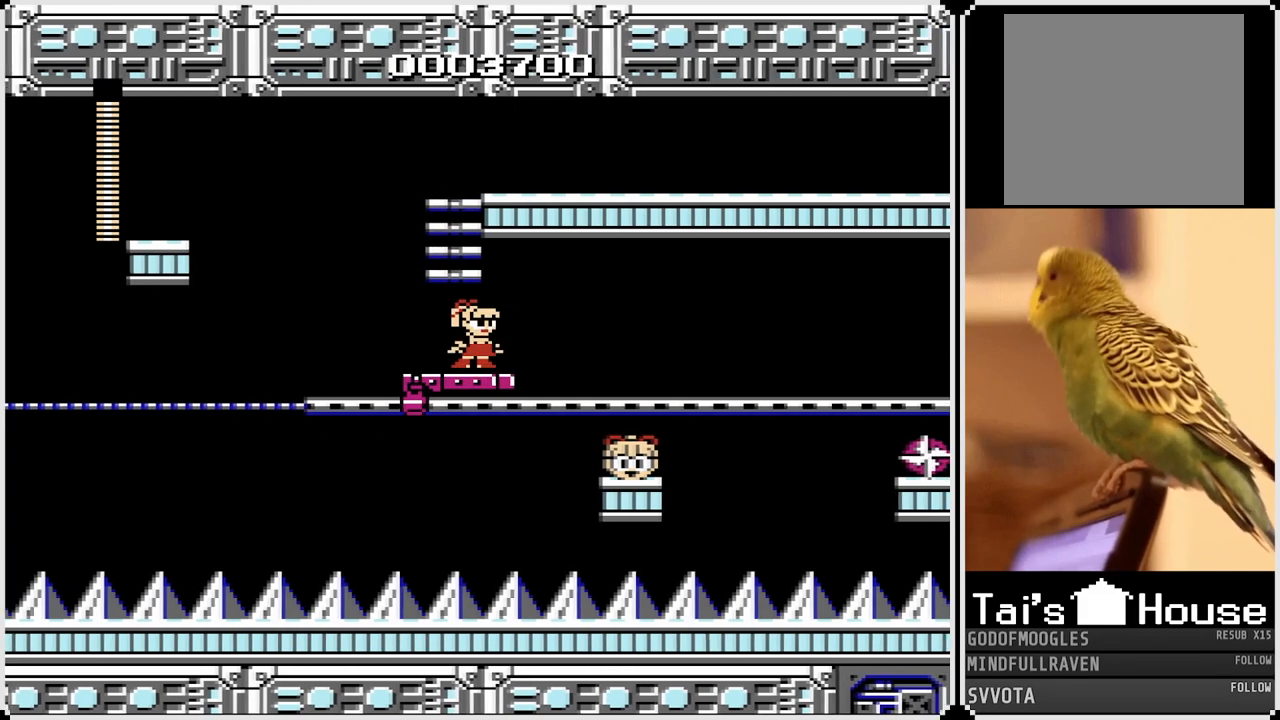
{"buttons": [], "left_stick": "center", "right_stick": "center", "events": []}
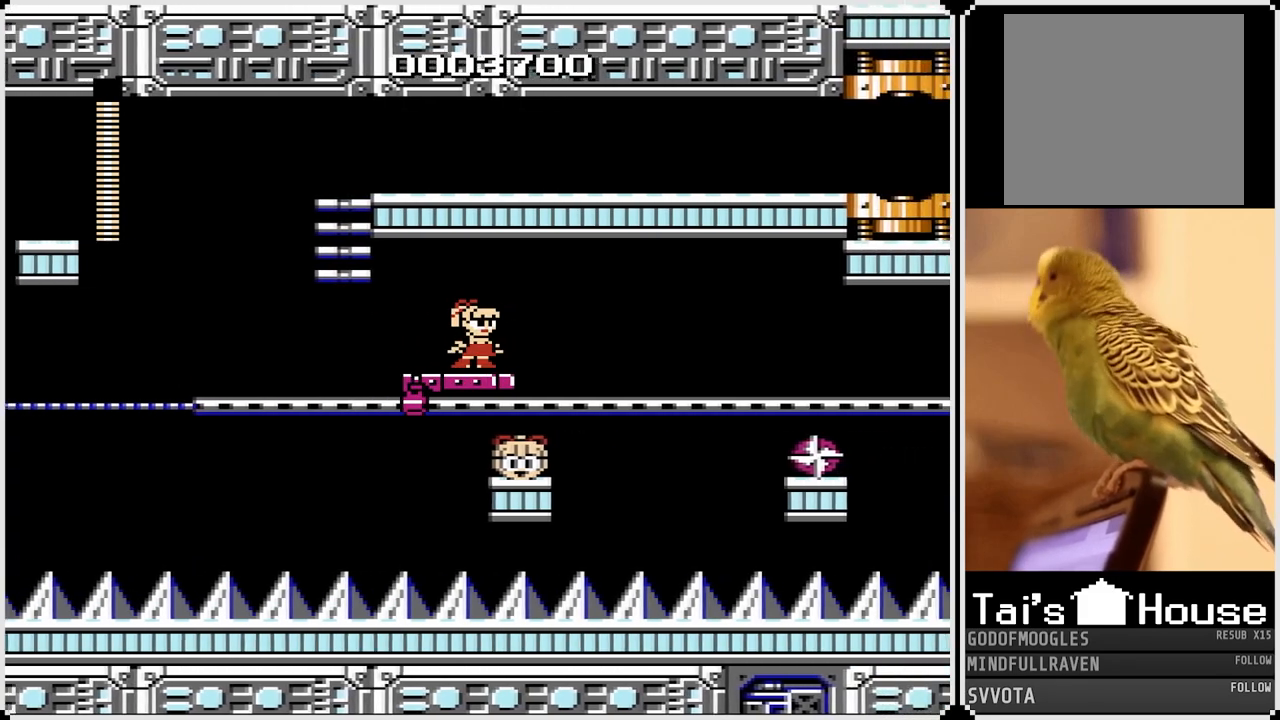
{"buttons": ["CROSS", "DPAD_LEFT"], "left_stick": "center", "right_stick": "center", "events": [[350, "DPAD_LEFT", "down"], [383, "CROSS", "down"]]}
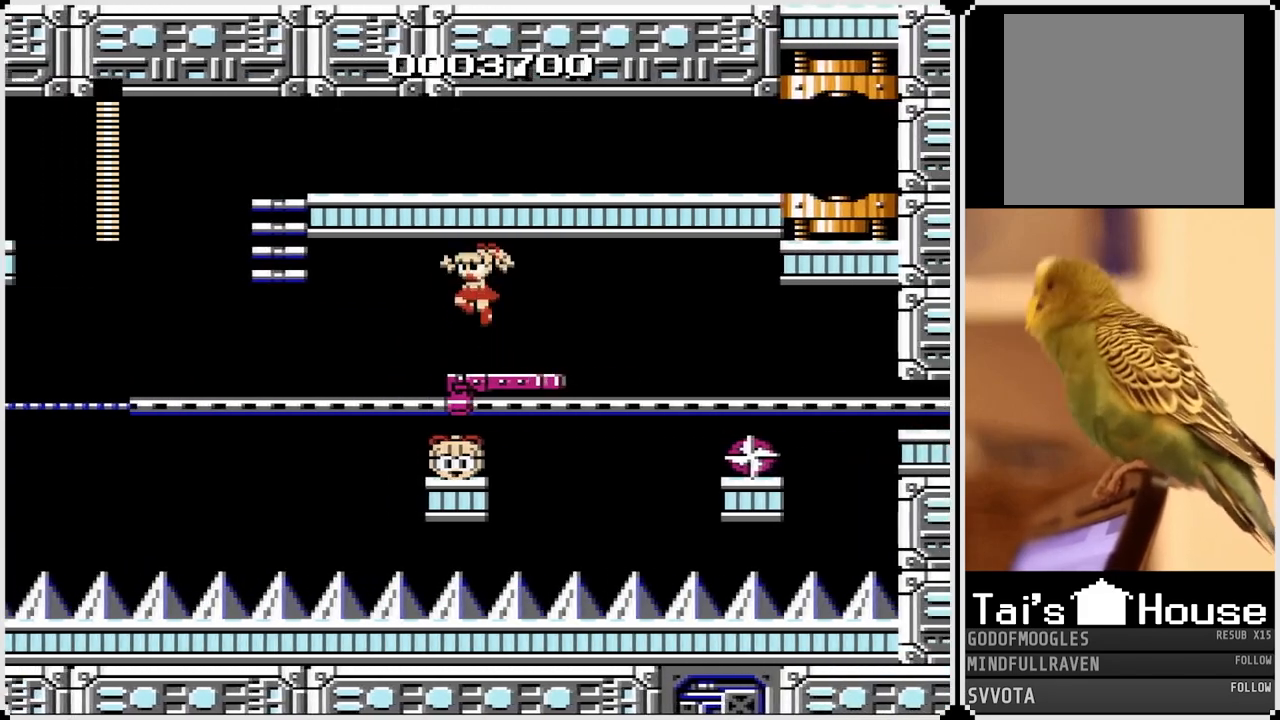
{"buttons": ["DPAD_RIGHT"], "left_stick": "center", "right_stick": "center", "events": [[67, "CROSS", "up"], [117, "DPAD_LEFT", "up"], [483, "DPAD_RIGHT", "down"]]}
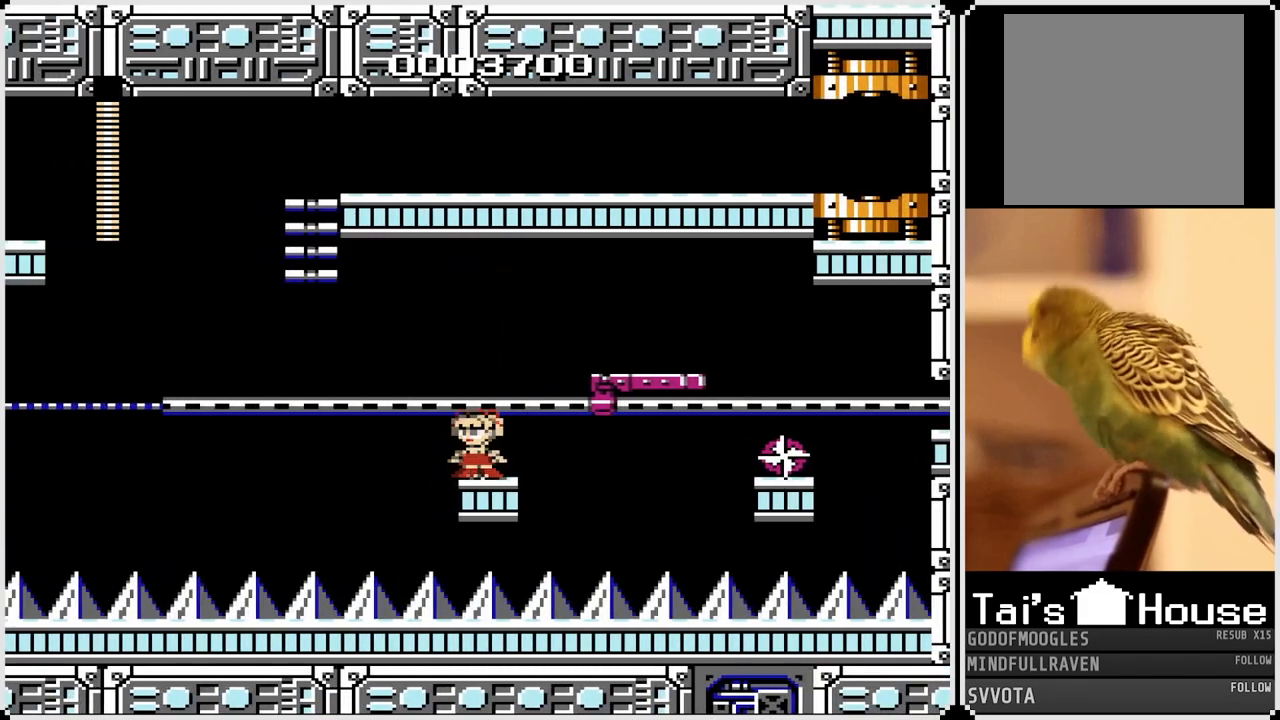
{"buttons": [], "left_stick": "center", "right_stick": "center", "events": [[83, "DPAD_RIGHT", "up"]]}